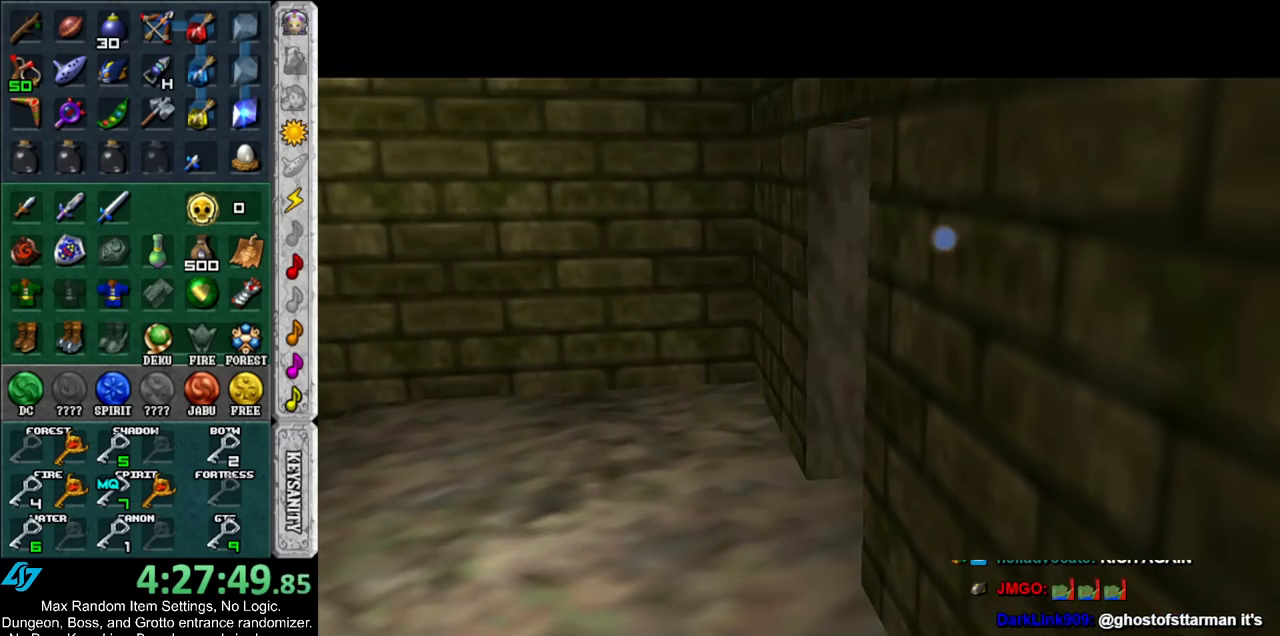
Gameplay with a controller (Nintendo layout); each line is a JSON object with the inputs held at the frame after it. "events" lists button and stick changes between this image and that frame as [ms after this image, input, new state], when the widget could be followed in between. Not read: L3 R3.
{"buttons": [], "left_stick": "up", "right_stick": "center", "events": []}
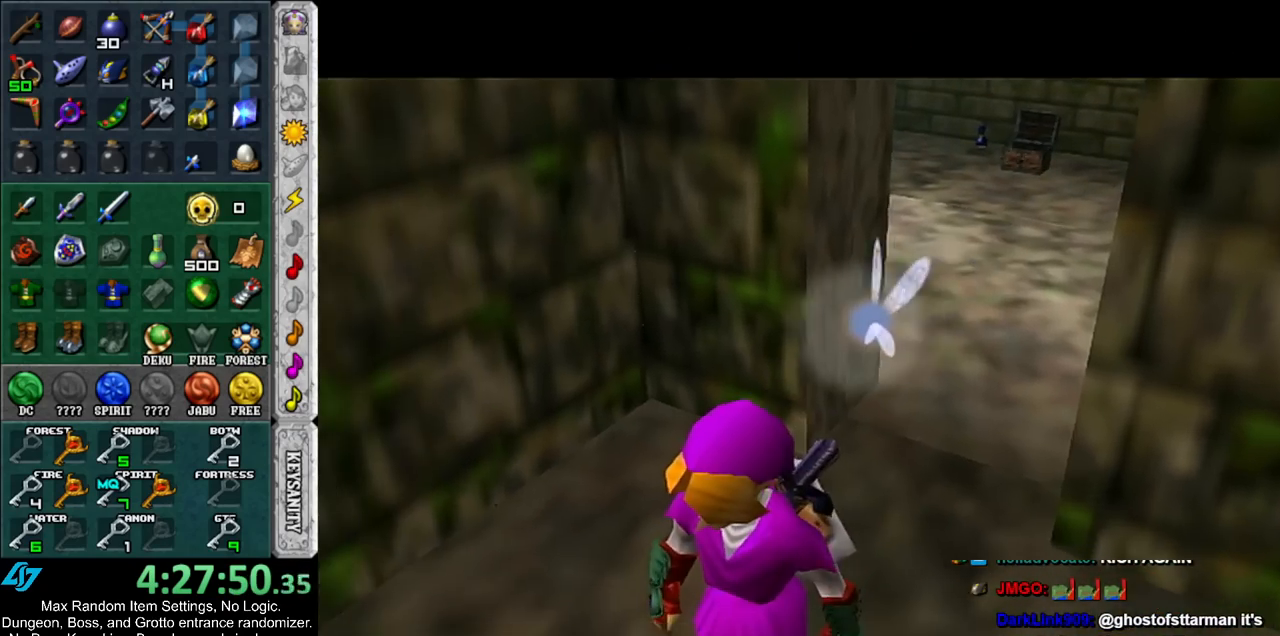
{"buttons": [], "left_stick": "up", "right_stick": "center", "events": []}
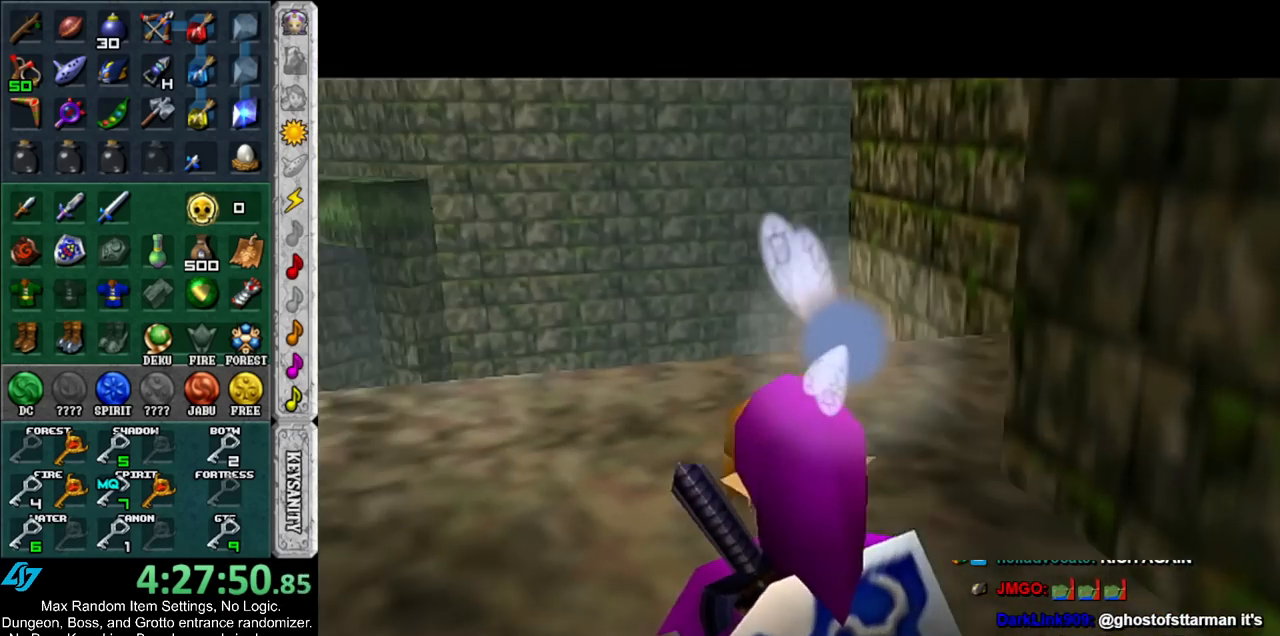
{"buttons": ["A", "L1"], "left_stick": "up-right", "right_stick": "center", "events": [[333, "left_stick", "up-right"], [433, "A", "down"], [500, "L1", "down"]]}
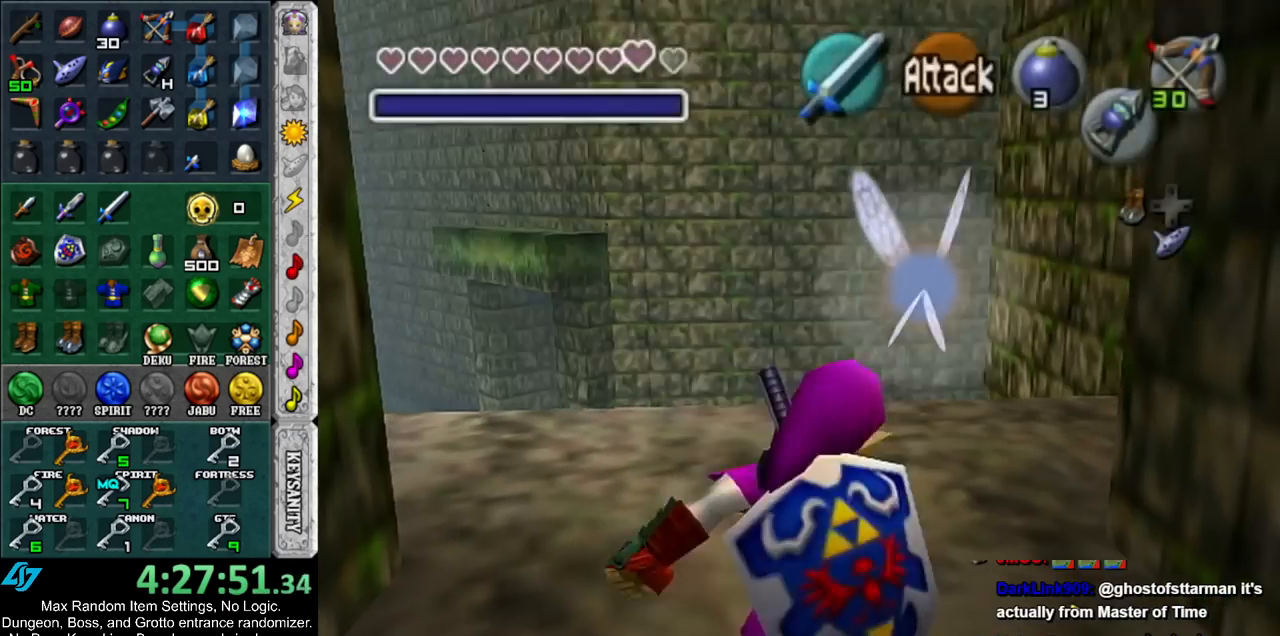
{"buttons": [], "left_stick": "up-right", "right_stick": "center", "events": [[33, "A", "up"], [183, "left_stick", "up"], [250, "L1", "up"], [500, "left_stick", "up-right"]]}
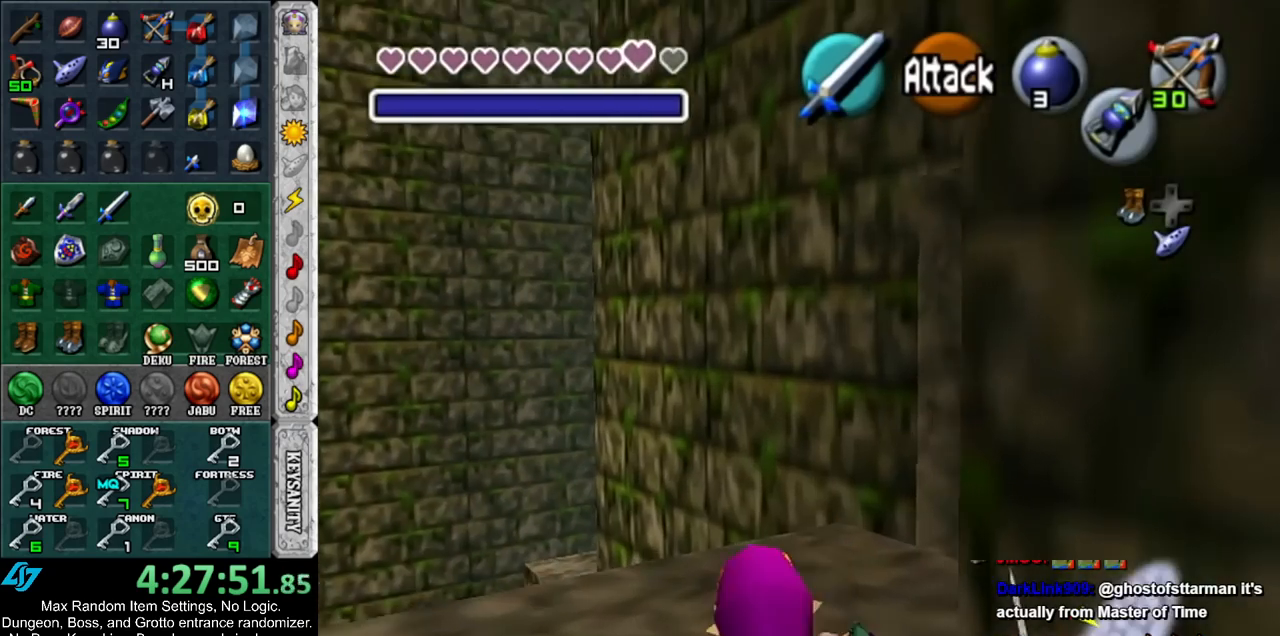
{"buttons": [], "left_stick": "center", "right_stick": "center", "events": [[350, "A", "down"], [383, "left_stick", "center"], [483, "A", "up"]]}
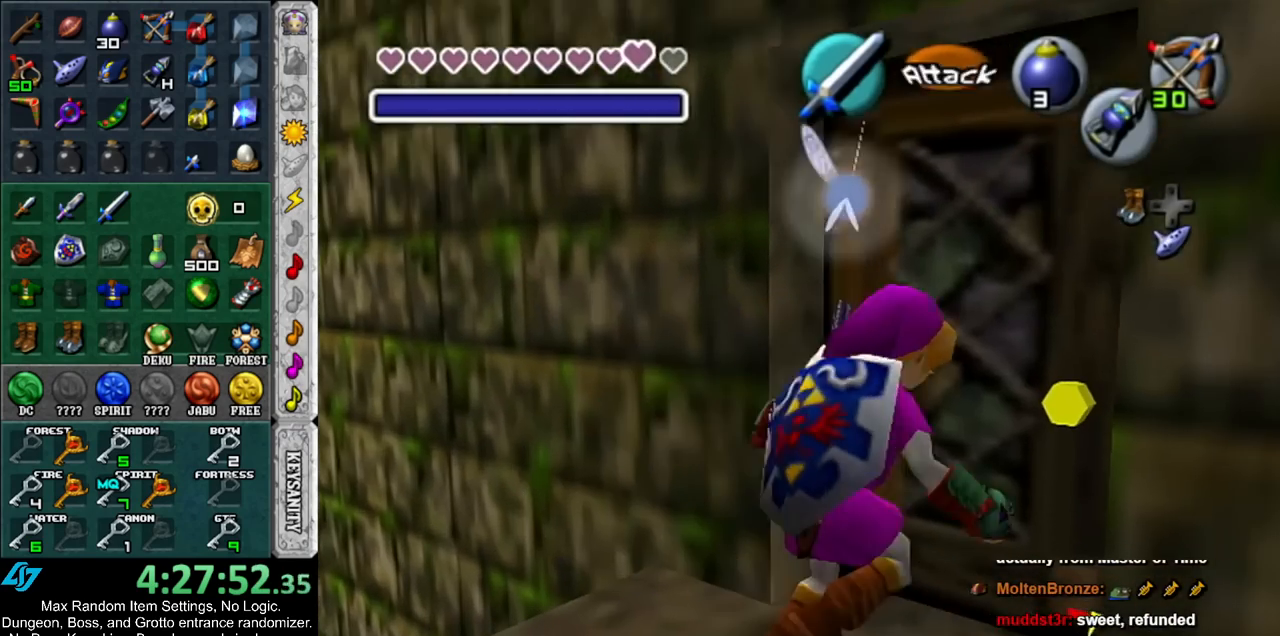
{"buttons": [], "left_stick": "up", "right_stick": "center", "events": [[33, "A", "down"], [83, "A", "up"], [150, "A", "down"], [250, "A", "up"], [333, "left_stick", "up"]]}
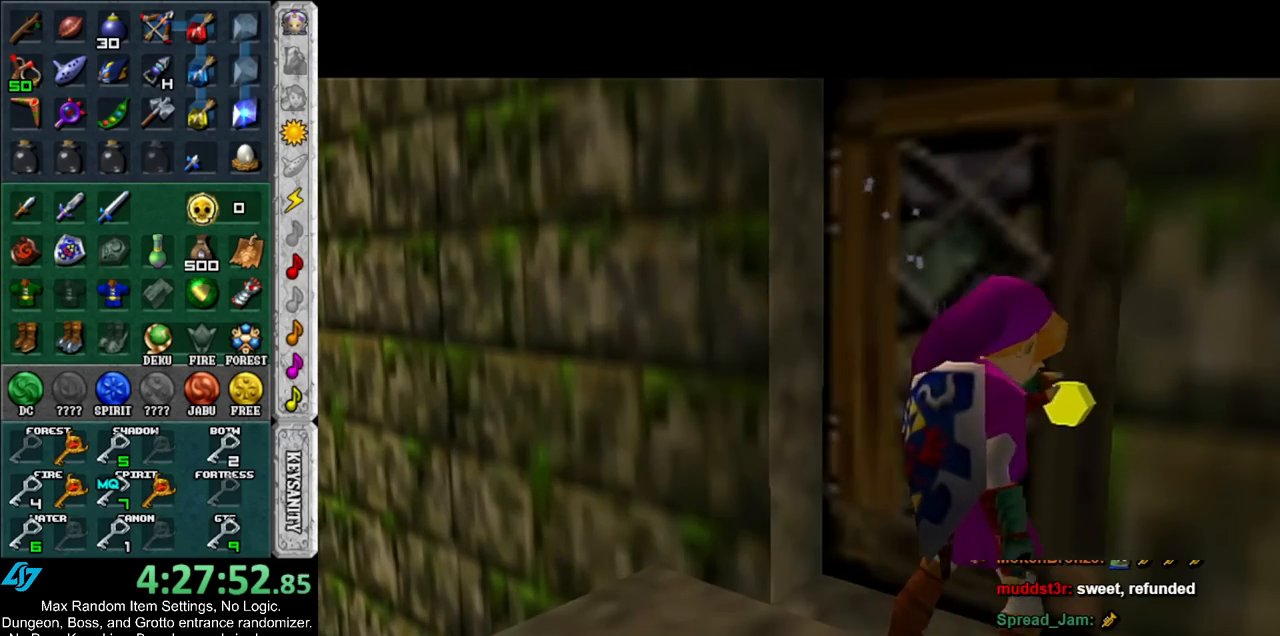
{"buttons": [], "left_stick": "up", "right_stick": "center", "events": []}
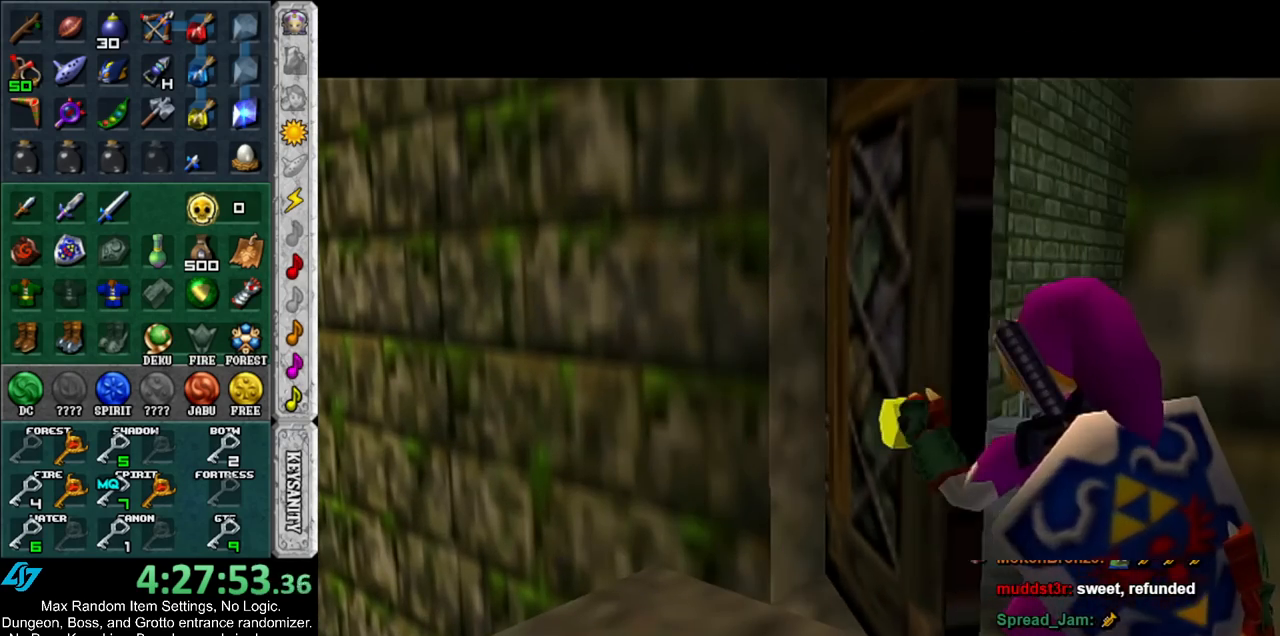
{"buttons": [], "left_stick": "up", "right_stick": "center", "events": []}
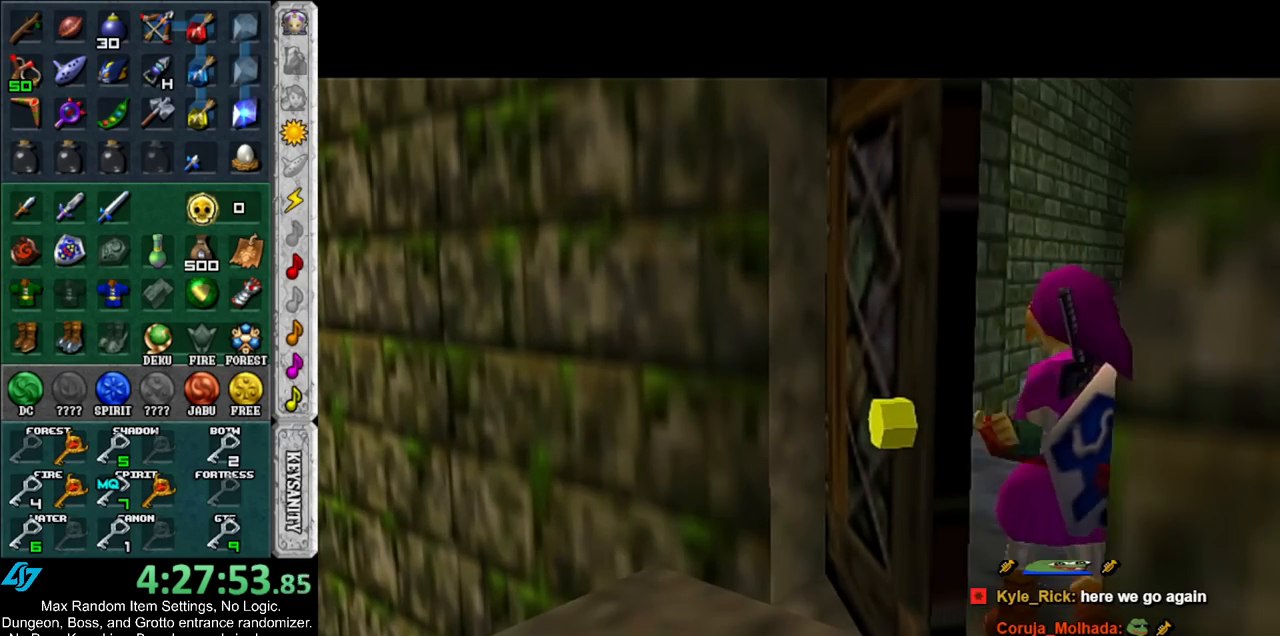
{"buttons": [], "left_stick": "up", "right_stick": "center", "events": []}
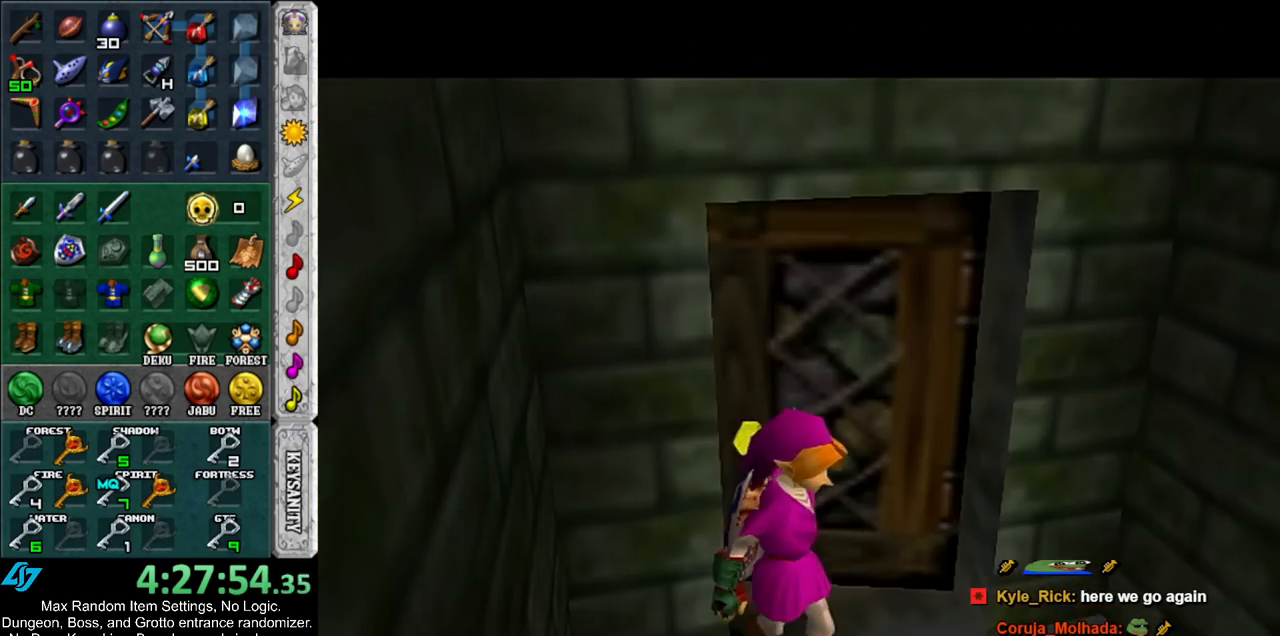
{"buttons": [], "left_stick": "up", "right_stick": "center", "events": []}
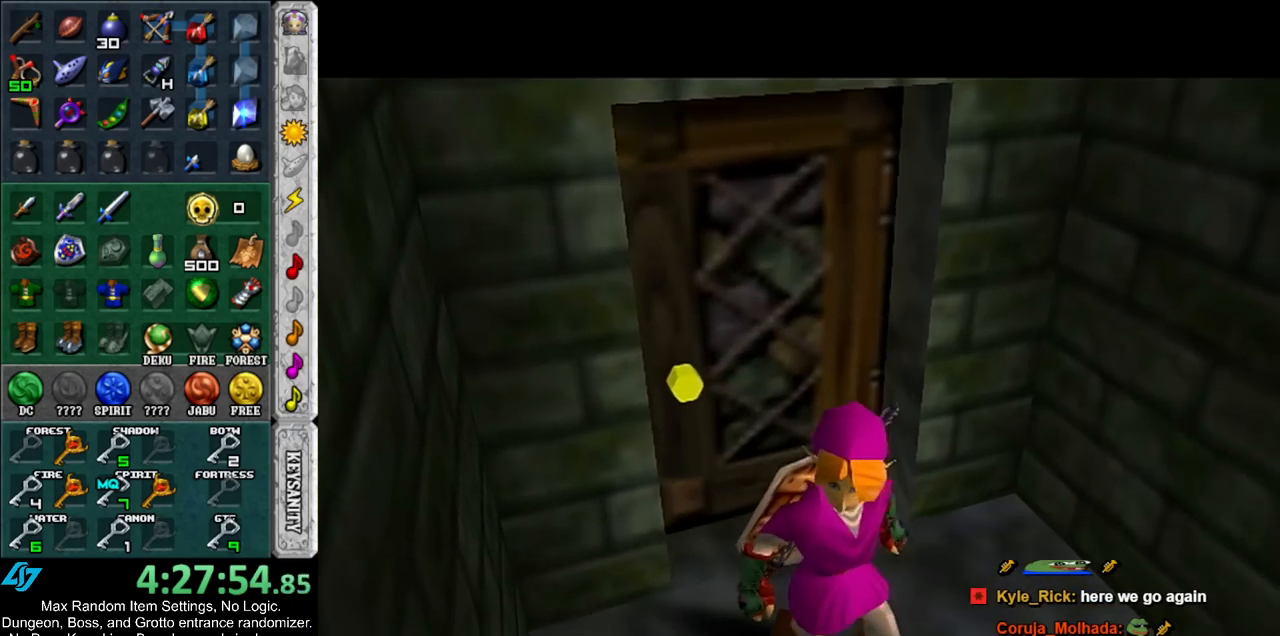
{"buttons": [], "left_stick": "up", "right_stick": "center", "events": []}
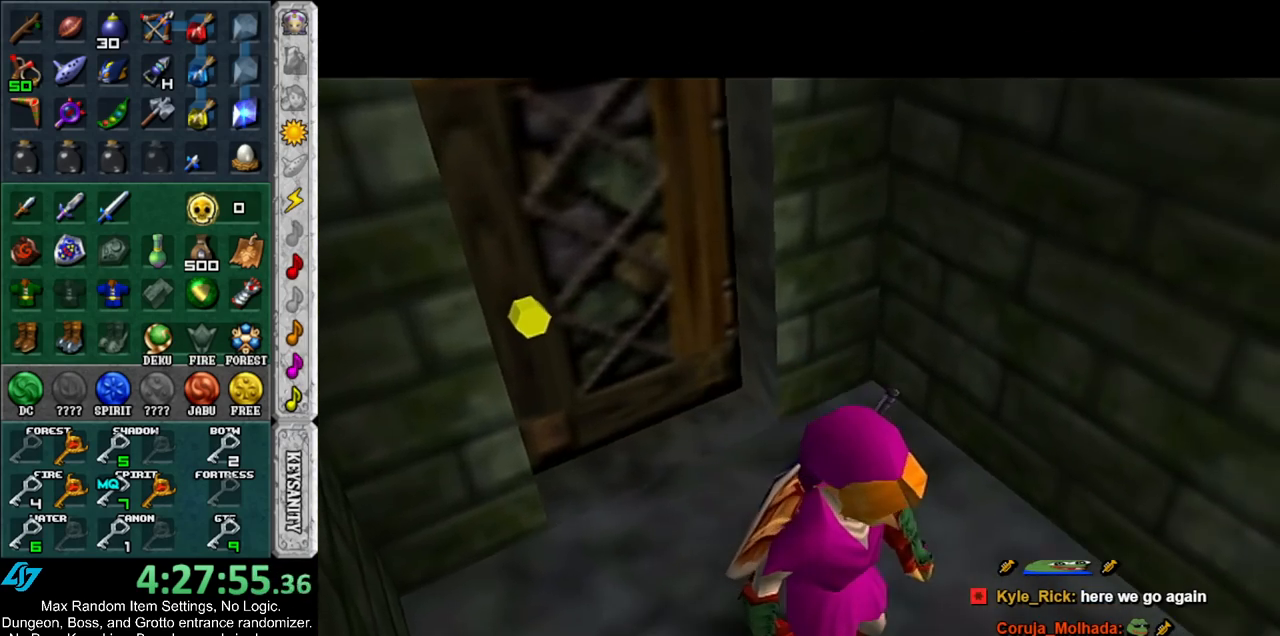
{"buttons": [], "left_stick": "up", "right_stick": "center", "events": []}
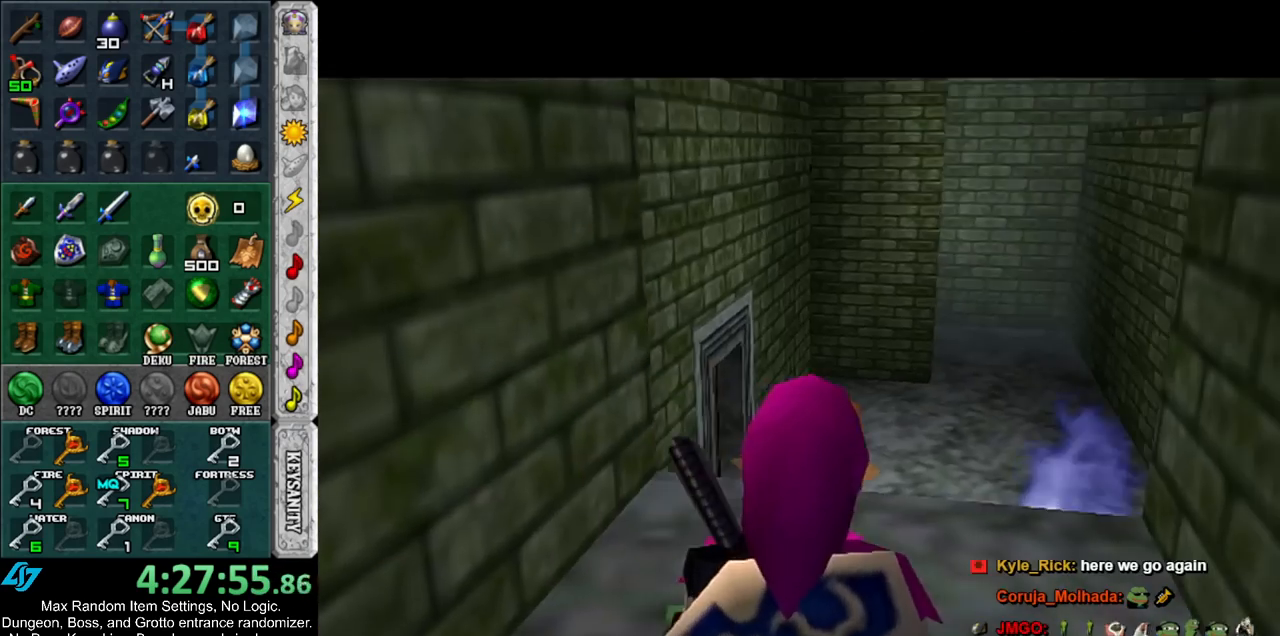
{"buttons": [], "left_stick": "up-right", "right_stick": "center", "events": [[150, "left_stick", "up-right"], [250, "A", "down"], [400, "A", "up"]]}
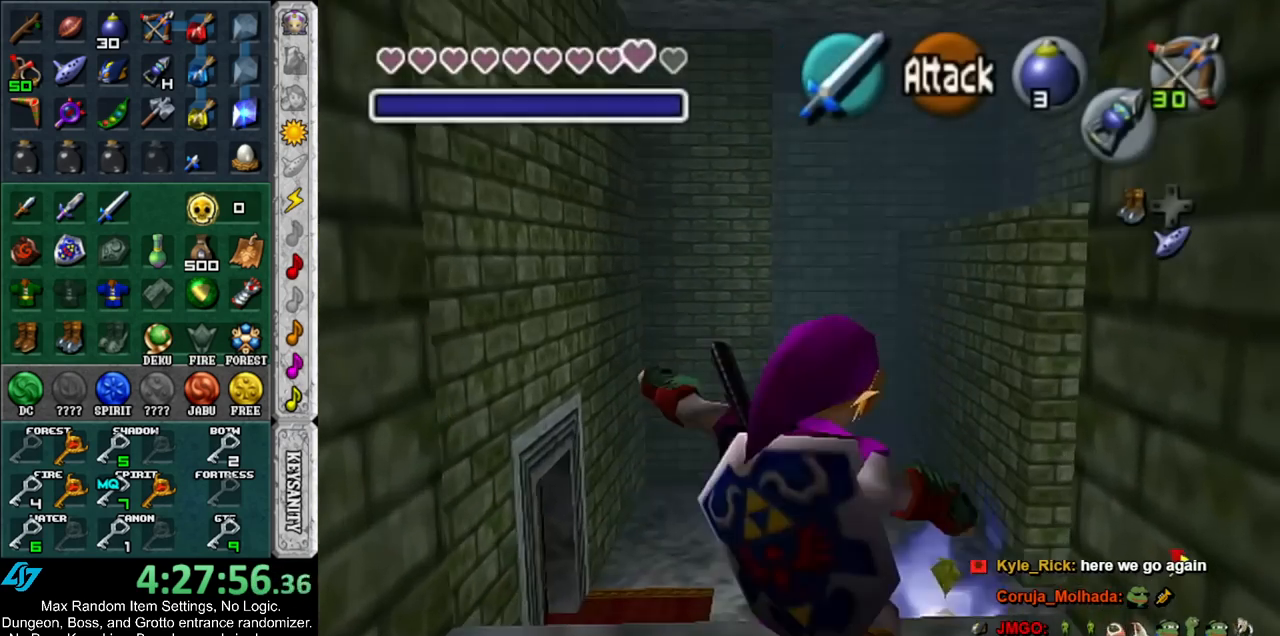
{"buttons": [], "left_stick": "up", "right_stick": "center", "events": [[100, "left_stick", "up"]]}
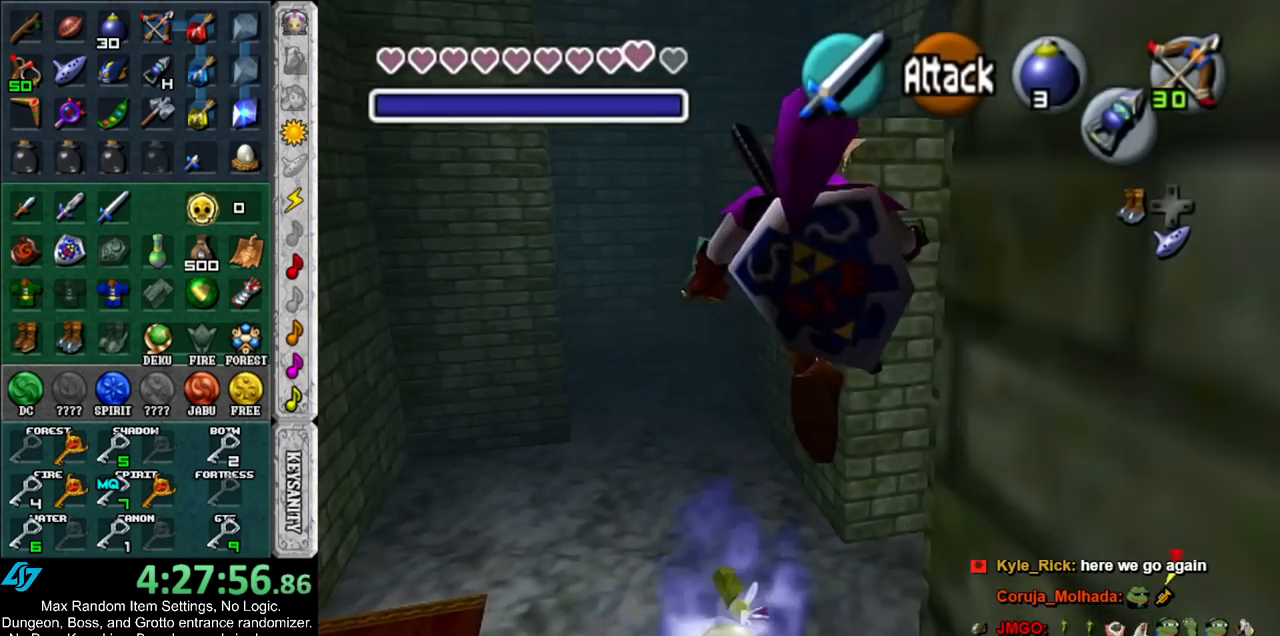
{"buttons": [], "left_stick": "right", "right_stick": "center", "events": [[333, "left_stick", "up-right"], [433, "left_stick", "right"]]}
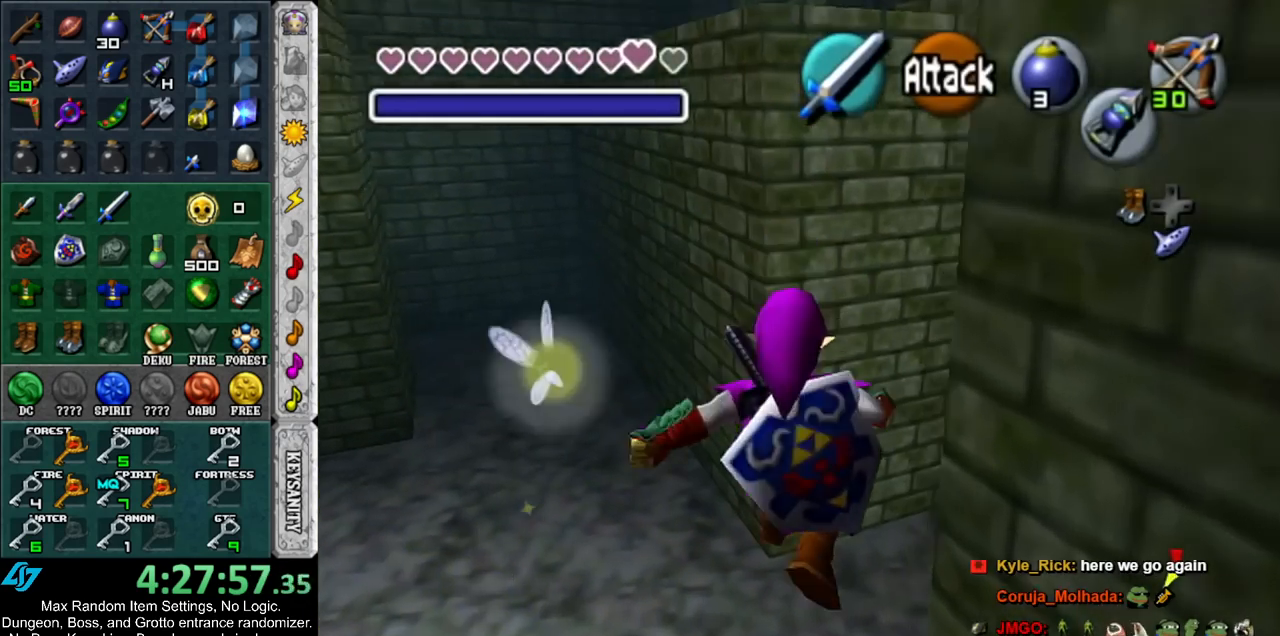
{"buttons": ["A"], "left_stick": "up-right", "right_stick": "center", "events": [[317, "left_stick", "up-right"], [433, "A", "down"]]}
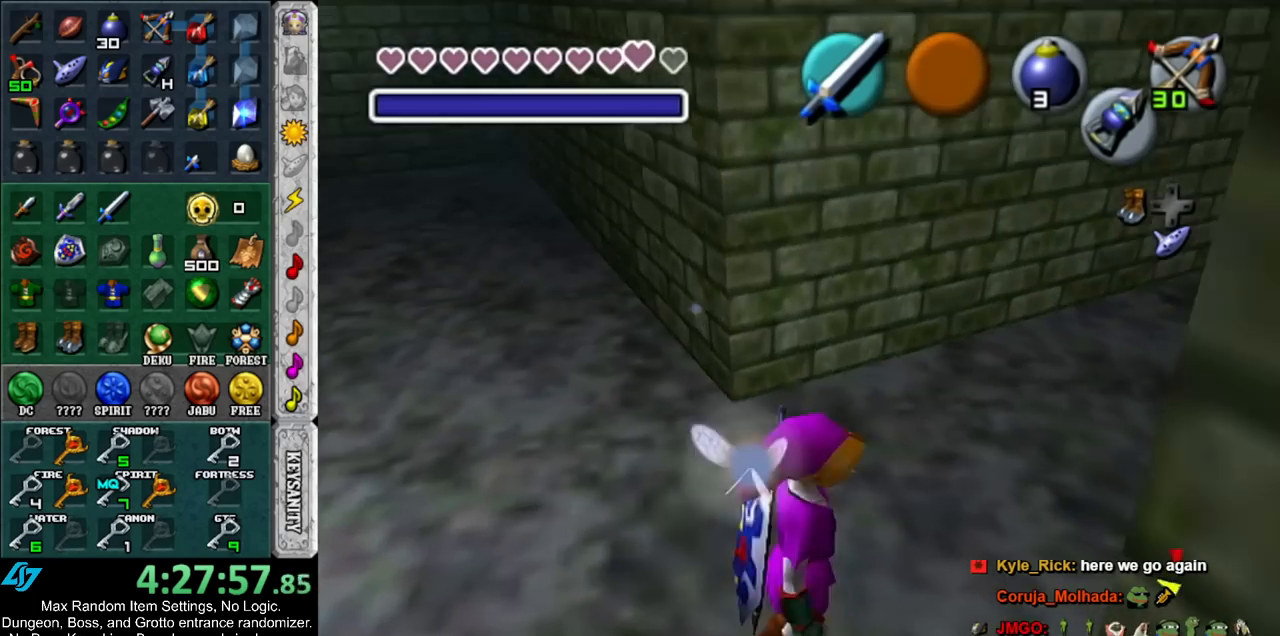
{"buttons": [], "left_stick": "up", "right_stick": "center", "events": [[33, "A", "up"], [100, "A", "down"], [217, "A", "up"], [467, "left_stick", "up"]]}
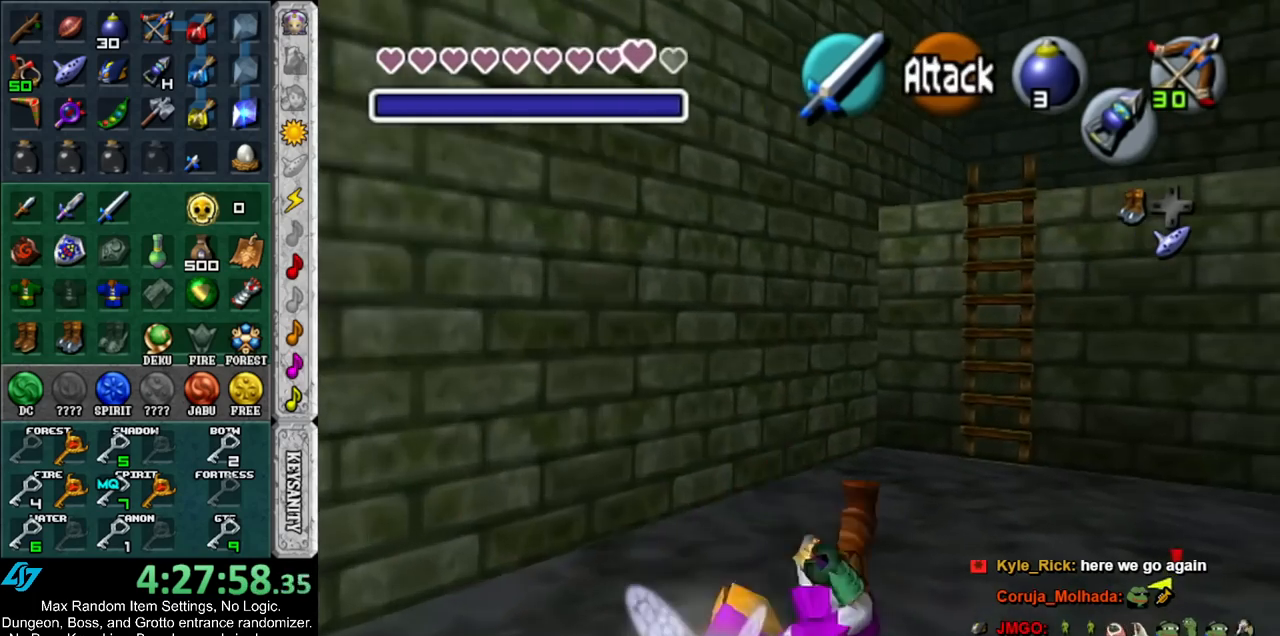
{"buttons": [], "left_stick": "up", "right_stick": "center", "events": []}
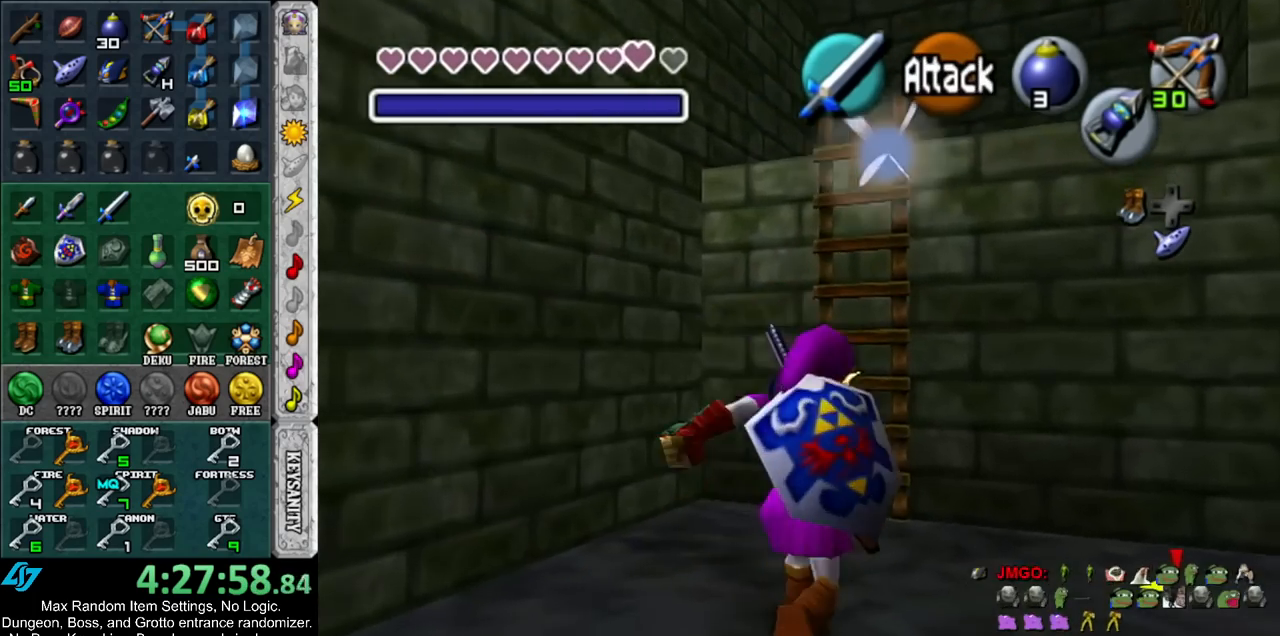
{"buttons": [], "left_stick": "up", "right_stick": "center", "events": []}
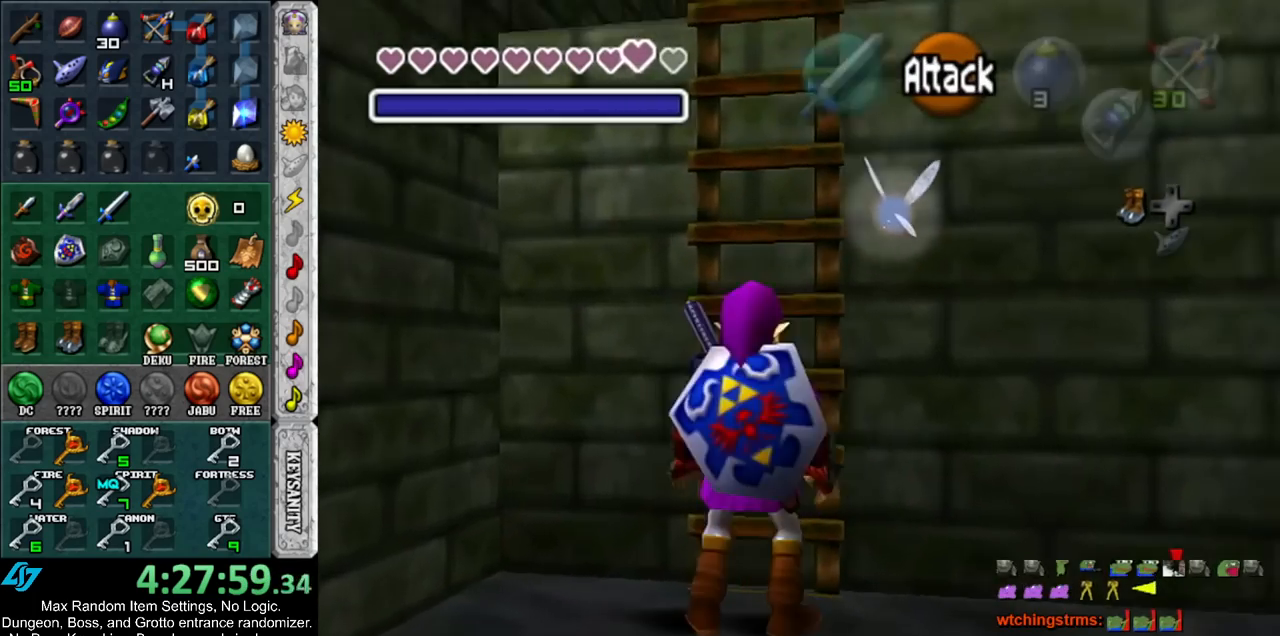
{"buttons": ["L1"], "left_stick": "up", "right_stick": "center", "events": [[350, "L1", "down"]]}
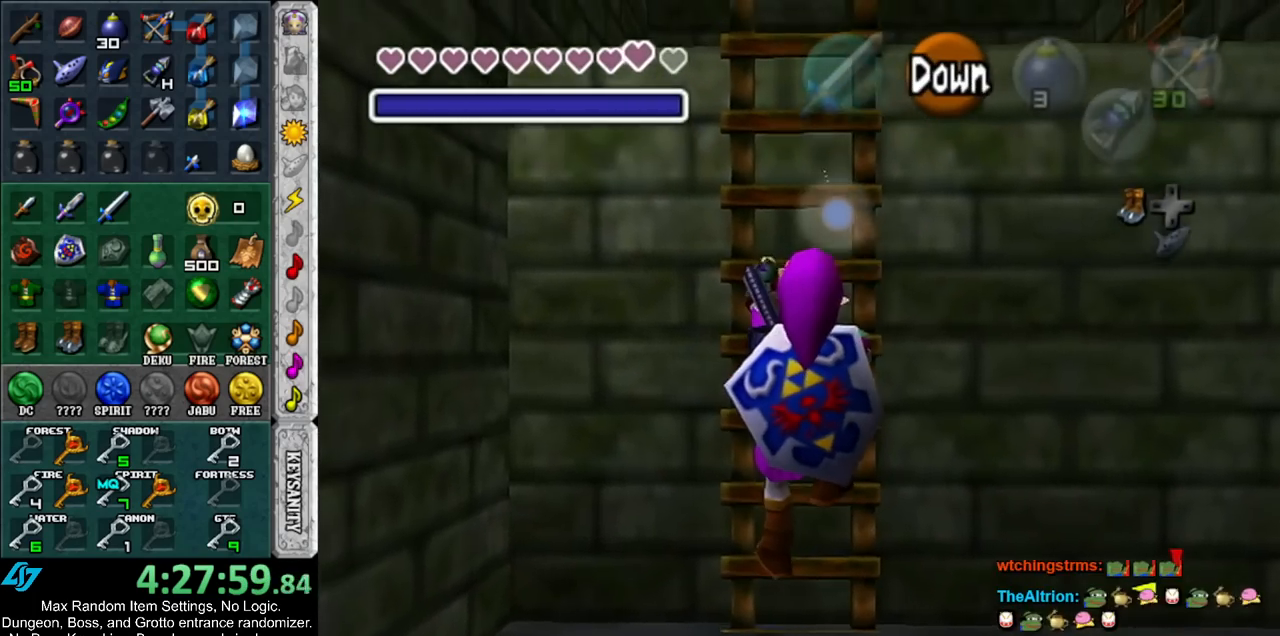
{"buttons": [], "left_stick": "up", "right_stick": "center", "events": [[33, "L1", "up"]]}
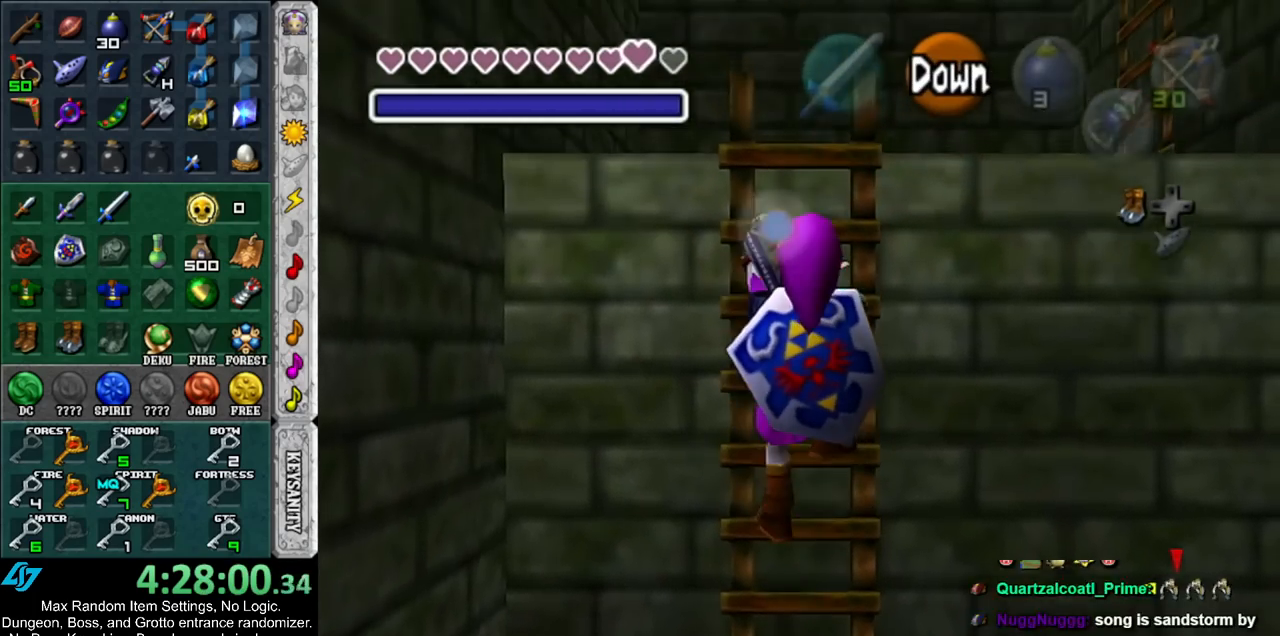
{"buttons": [], "left_stick": "up", "right_stick": "center", "events": []}
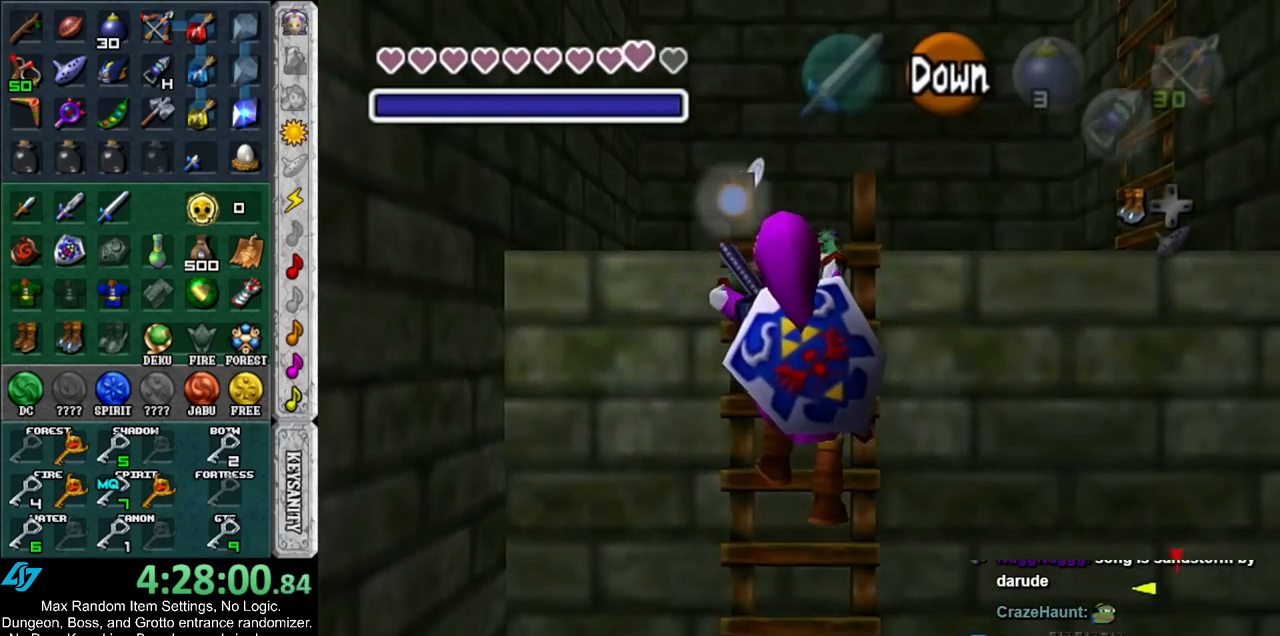
{"buttons": [], "left_stick": "up", "right_stick": "center", "events": []}
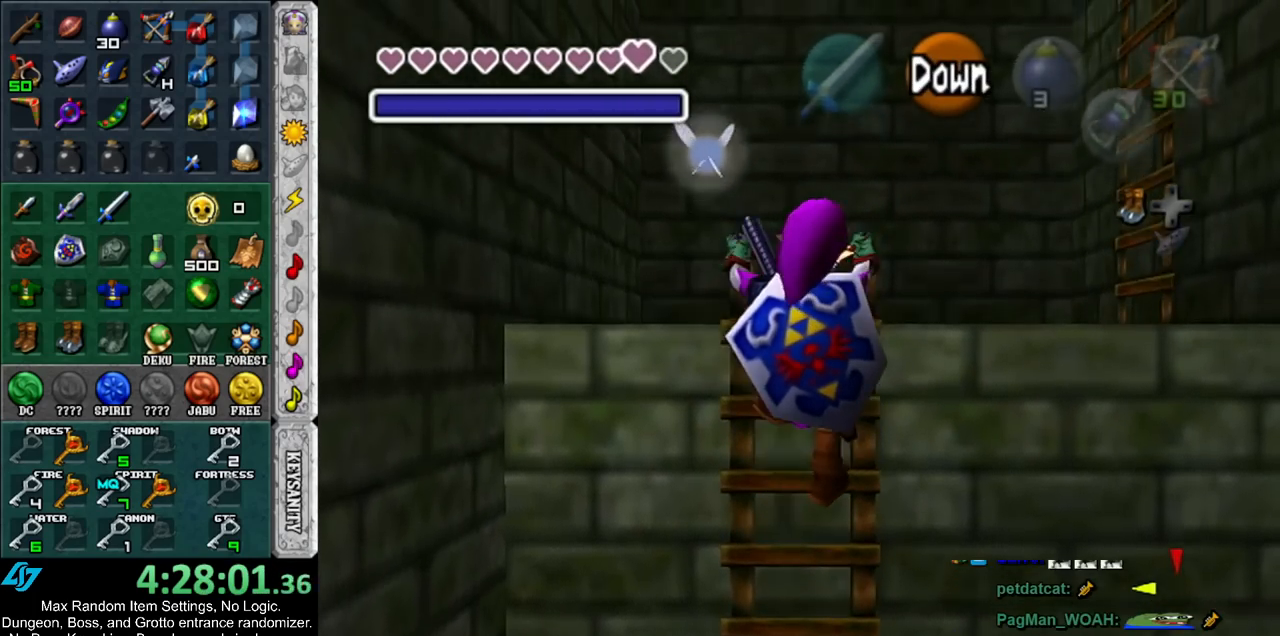
{"buttons": [], "left_stick": "up-right", "right_stick": "center", "events": [[250, "left_stick", "up-right"]]}
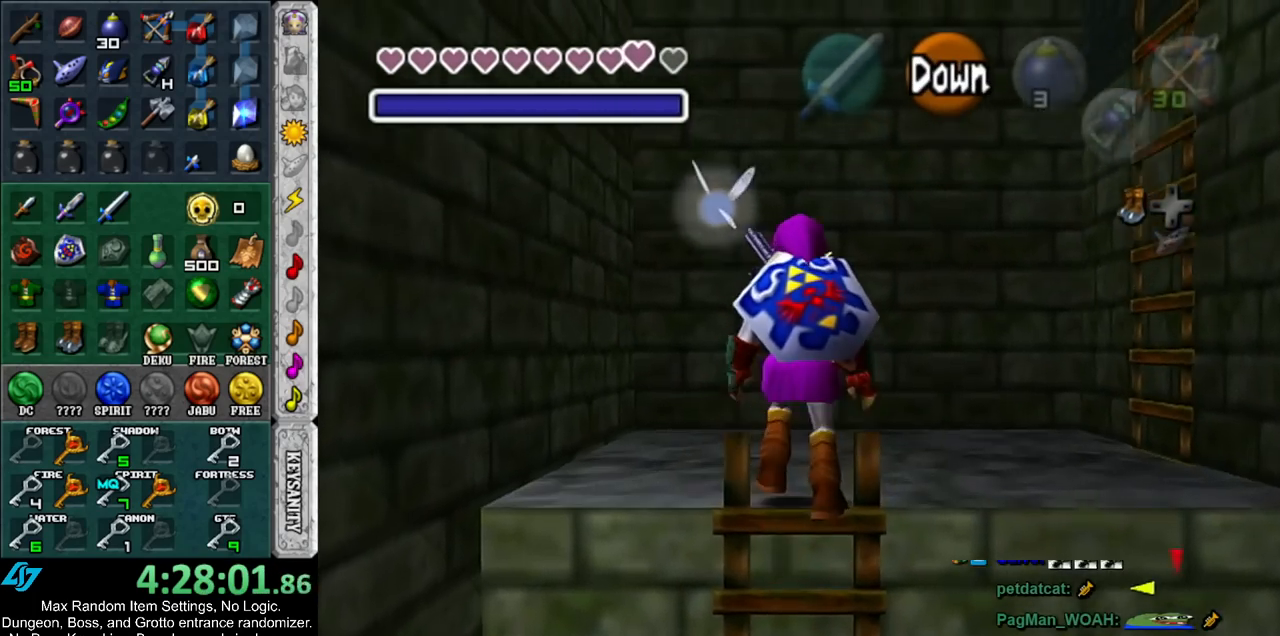
{"buttons": [], "left_stick": "up-right", "right_stick": "center", "events": []}
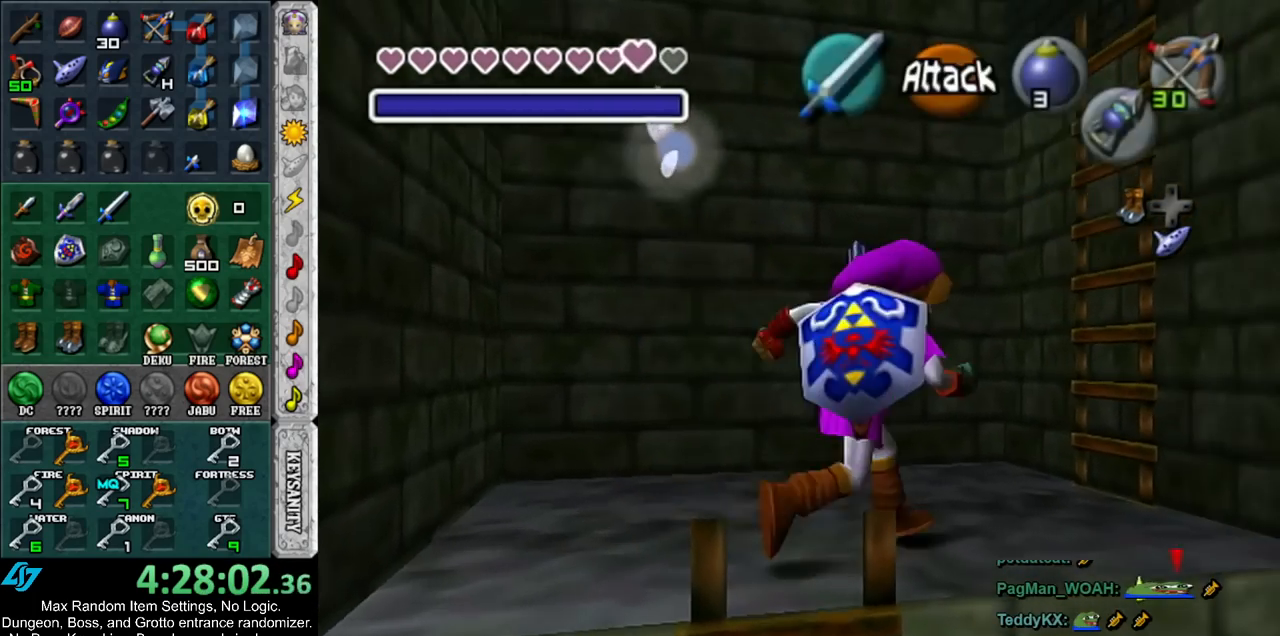
{"buttons": [], "left_stick": "up-right", "right_stick": "center", "events": []}
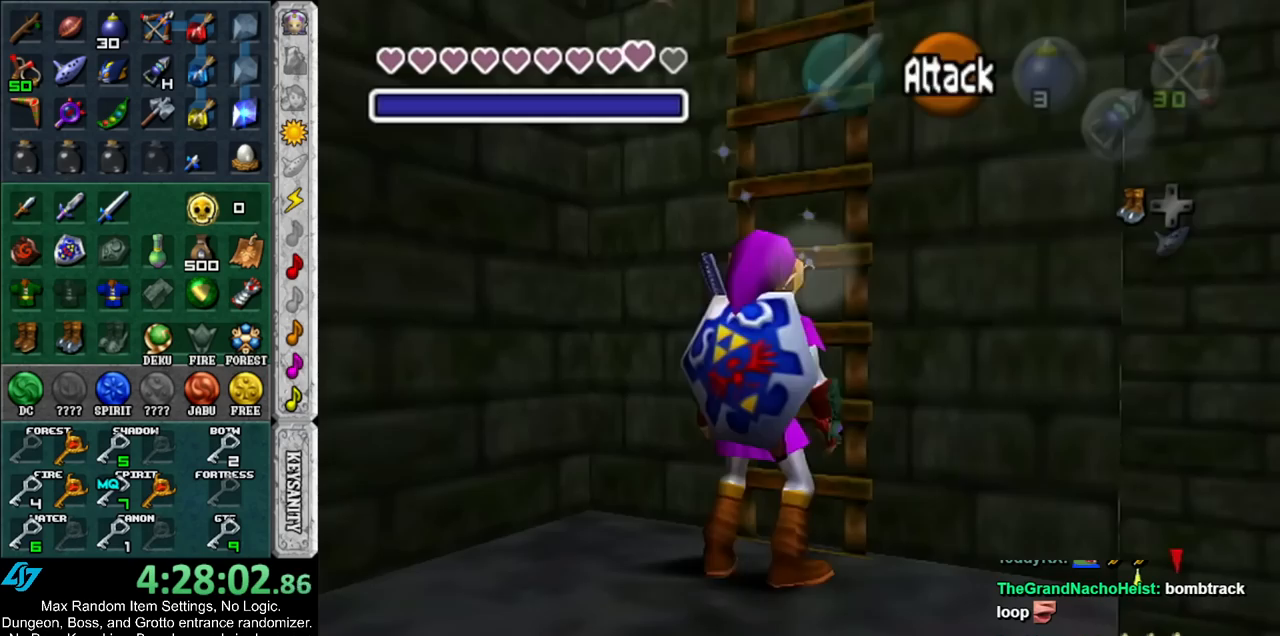
{"buttons": [], "left_stick": "up", "right_stick": "center", "events": [[183, "left_stick", "up"], [217, "L1", "down"], [467, "L1", "up"]]}
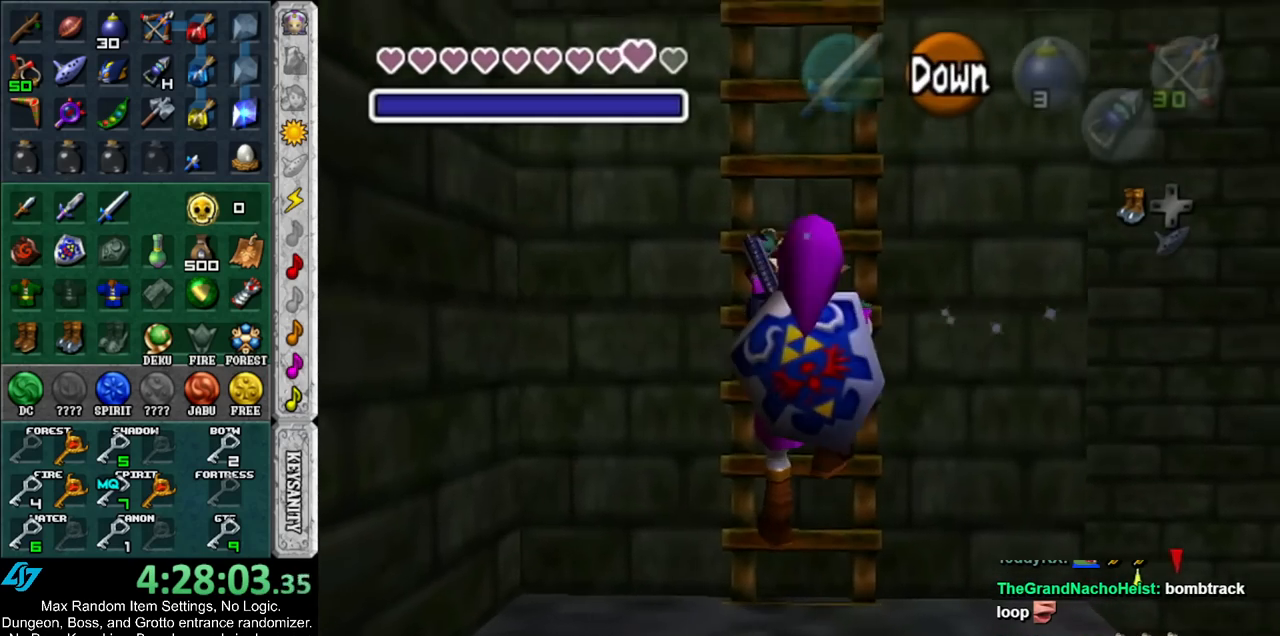
{"buttons": [], "left_stick": "up", "right_stick": "center", "events": []}
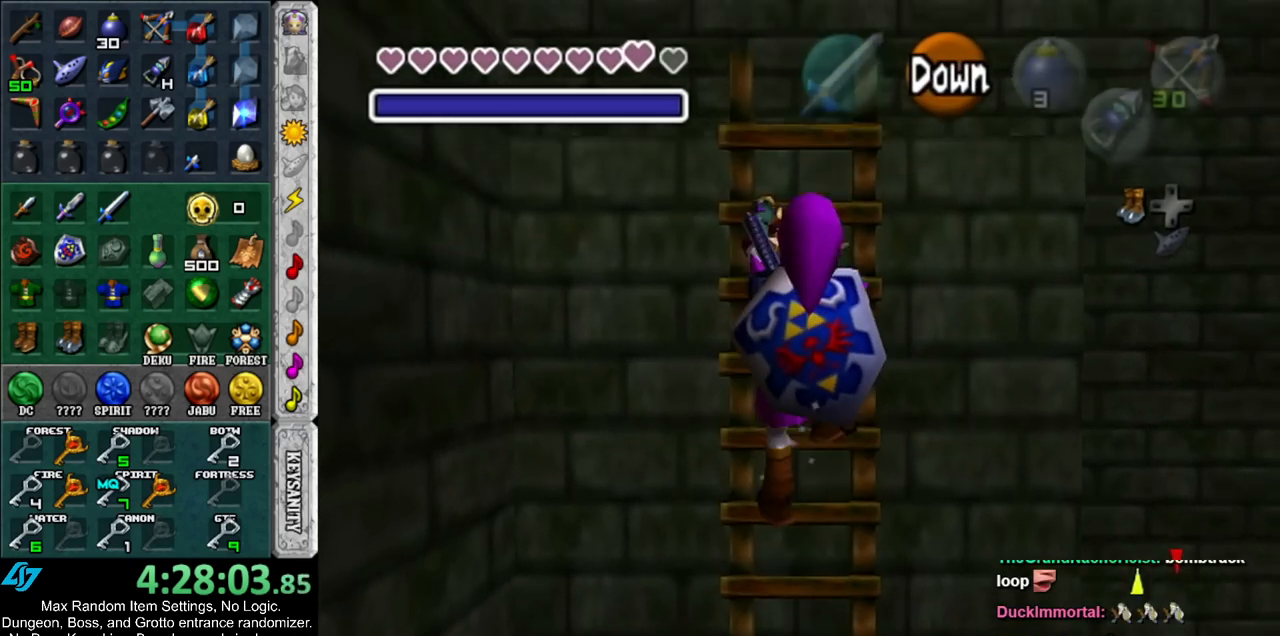
{"buttons": [], "left_stick": "up", "right_stick": "center", "events": []}
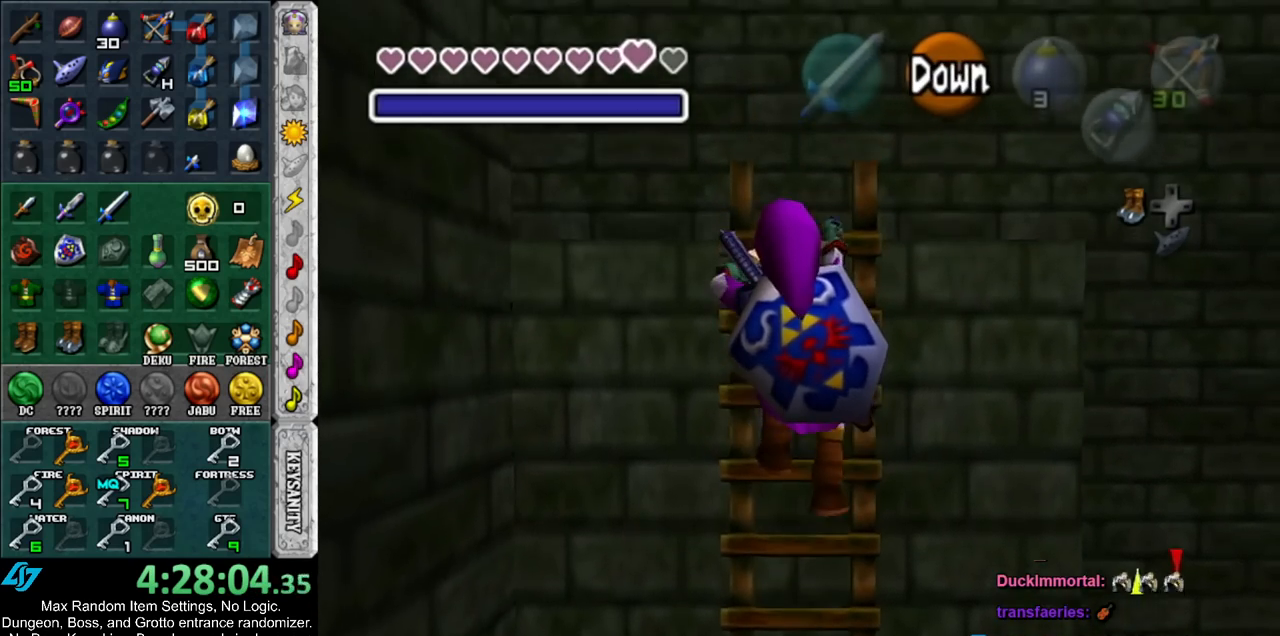
{"buttons": [], "left_stick": "center", "right_stick": "center", "events": [[350, "left_stick", "center"]]}
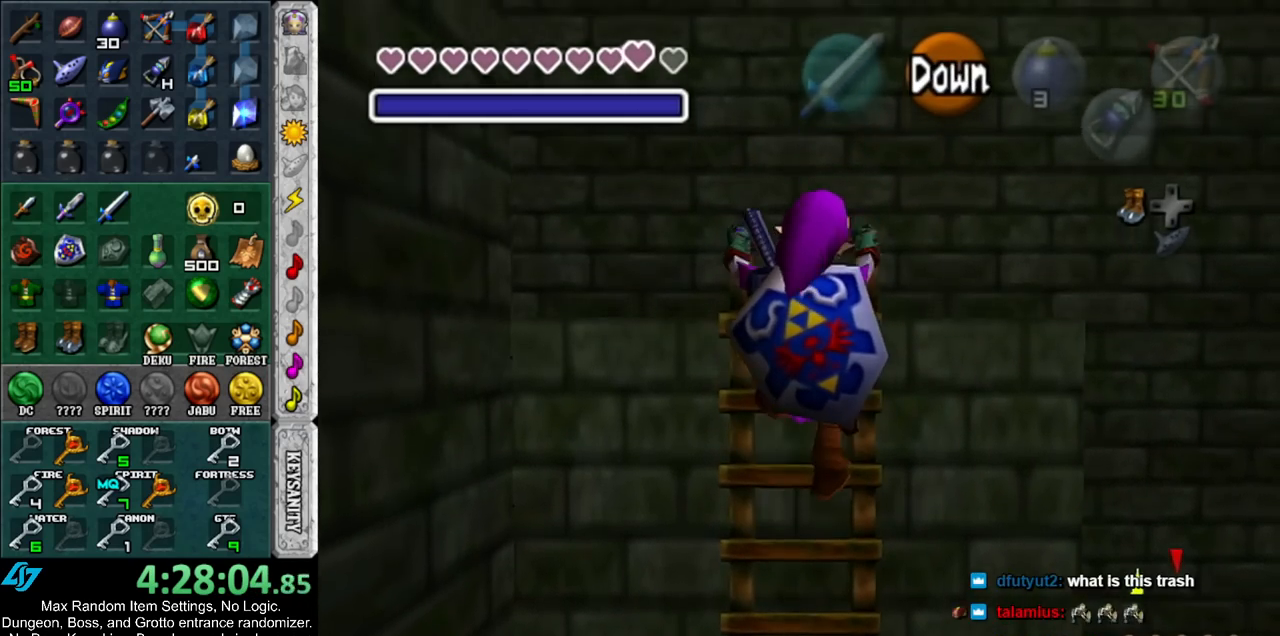
{"buttons": [], "left_stick": "left", "right_stick": "center", "events": [[33, "left_stick", "left"]]}